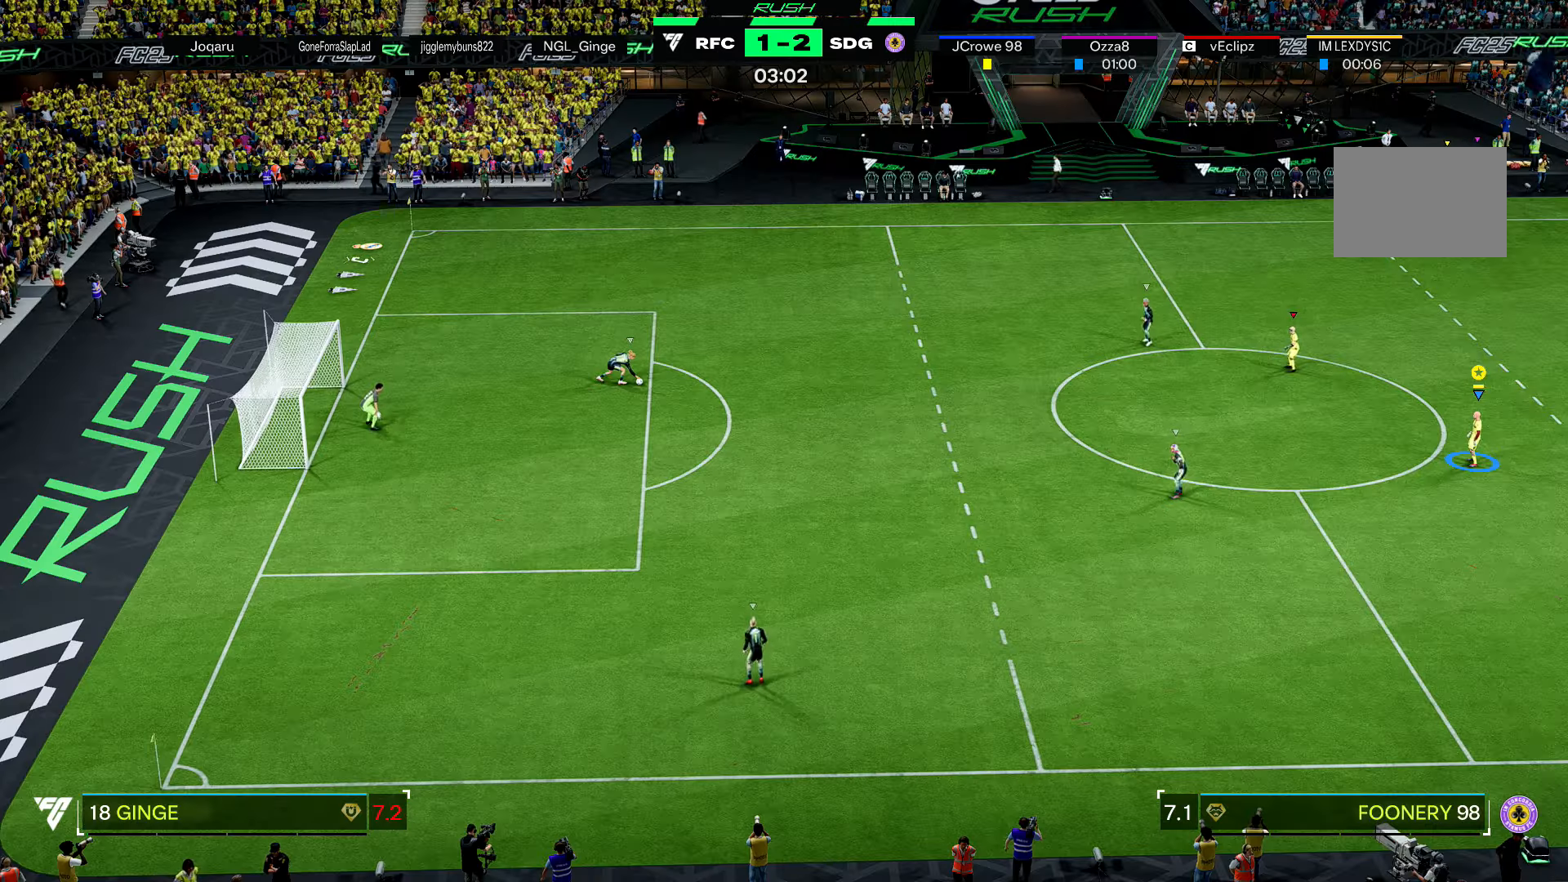
Gameplay with a controller (Xbox layout); each line is a JSON object with the inputs held at the frame after it. "events" lists button and stick changes between this image and that frame as [ms after this image, input, new state], when the widget could be followed in between. Not read: L3.
{"buttons": ["R2"], "left_stick": "left", "right_stick": "center", "events": [[167, "left_stick", "down"], [267, "left_stick", "down-left"], [434, "left_stick", "left"], [467, "R2", "down"]]}
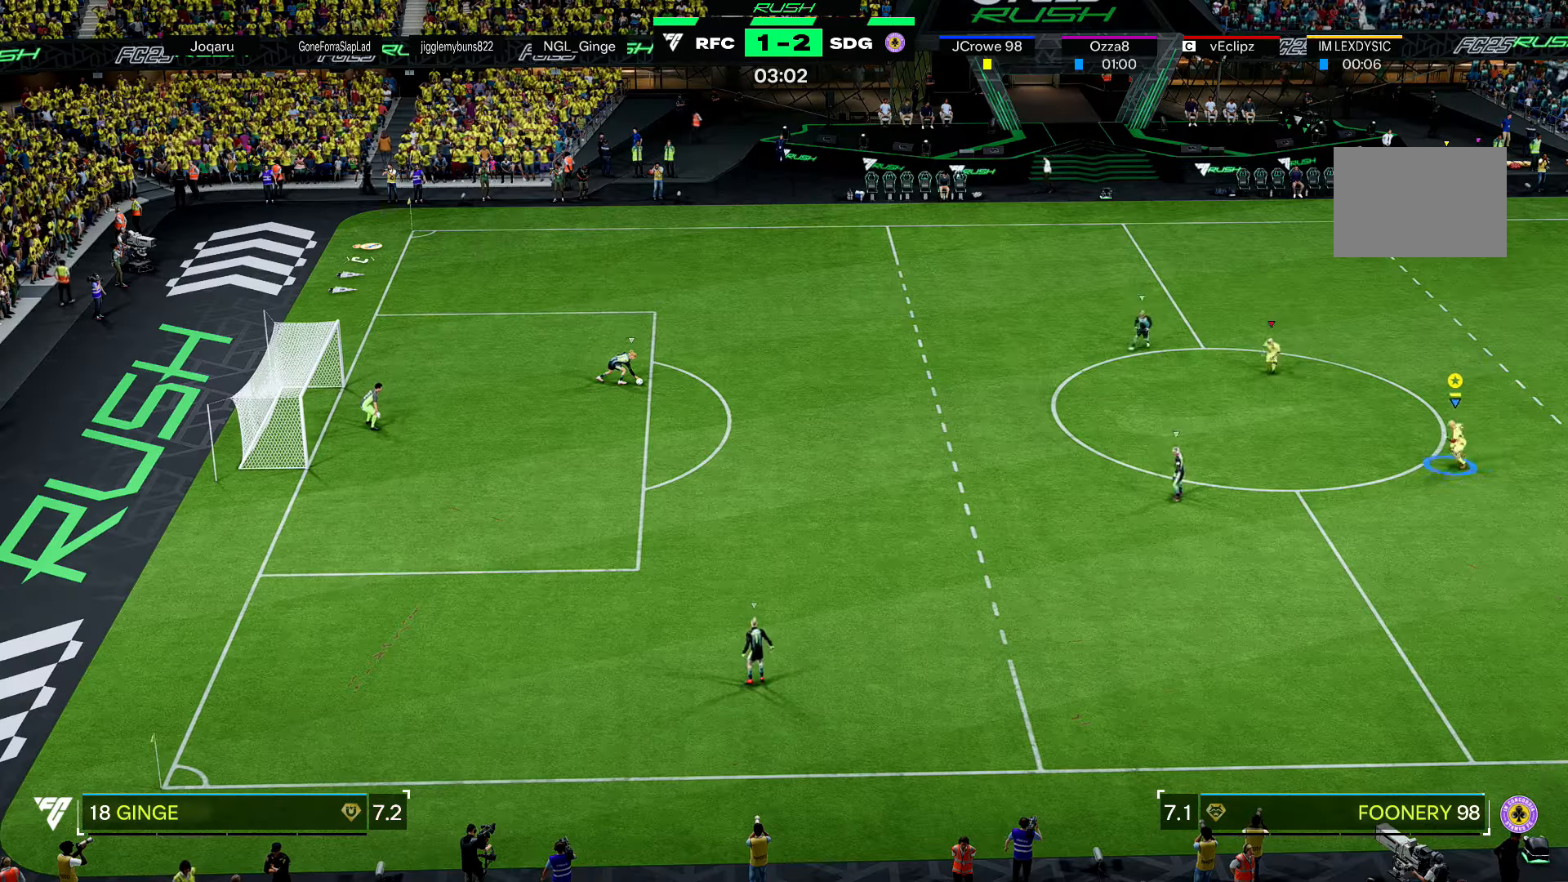
{"buttons": ["R2"], "left_stick": "left", "right_stick": "center", "events": []}
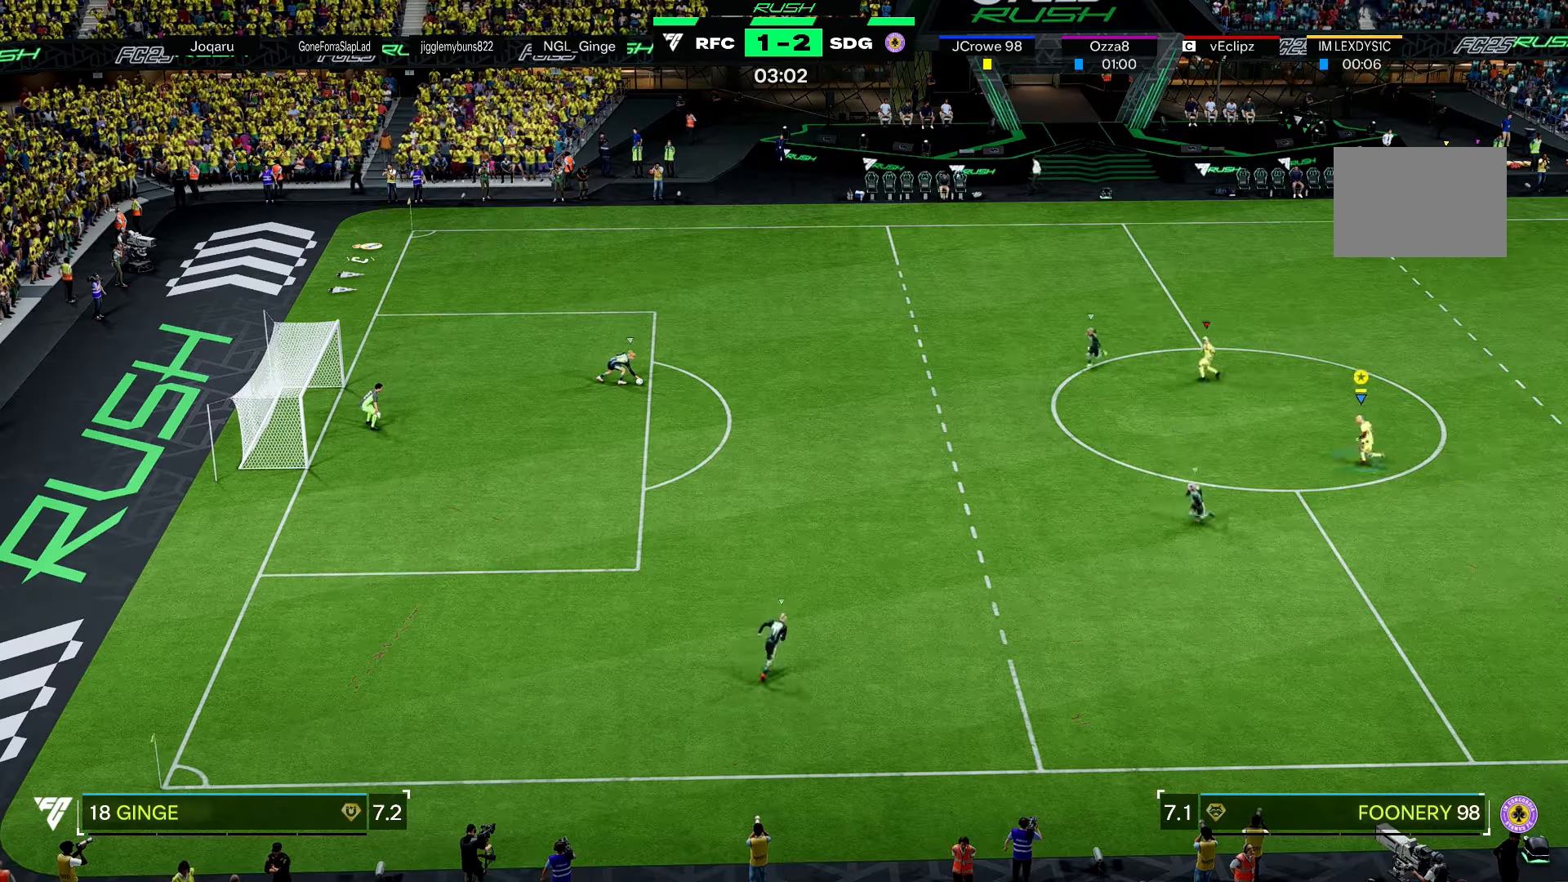
{"buttons": [], "left_stick": "left", "right_stick": "center", "events": [[200, "R2", "up"]]}
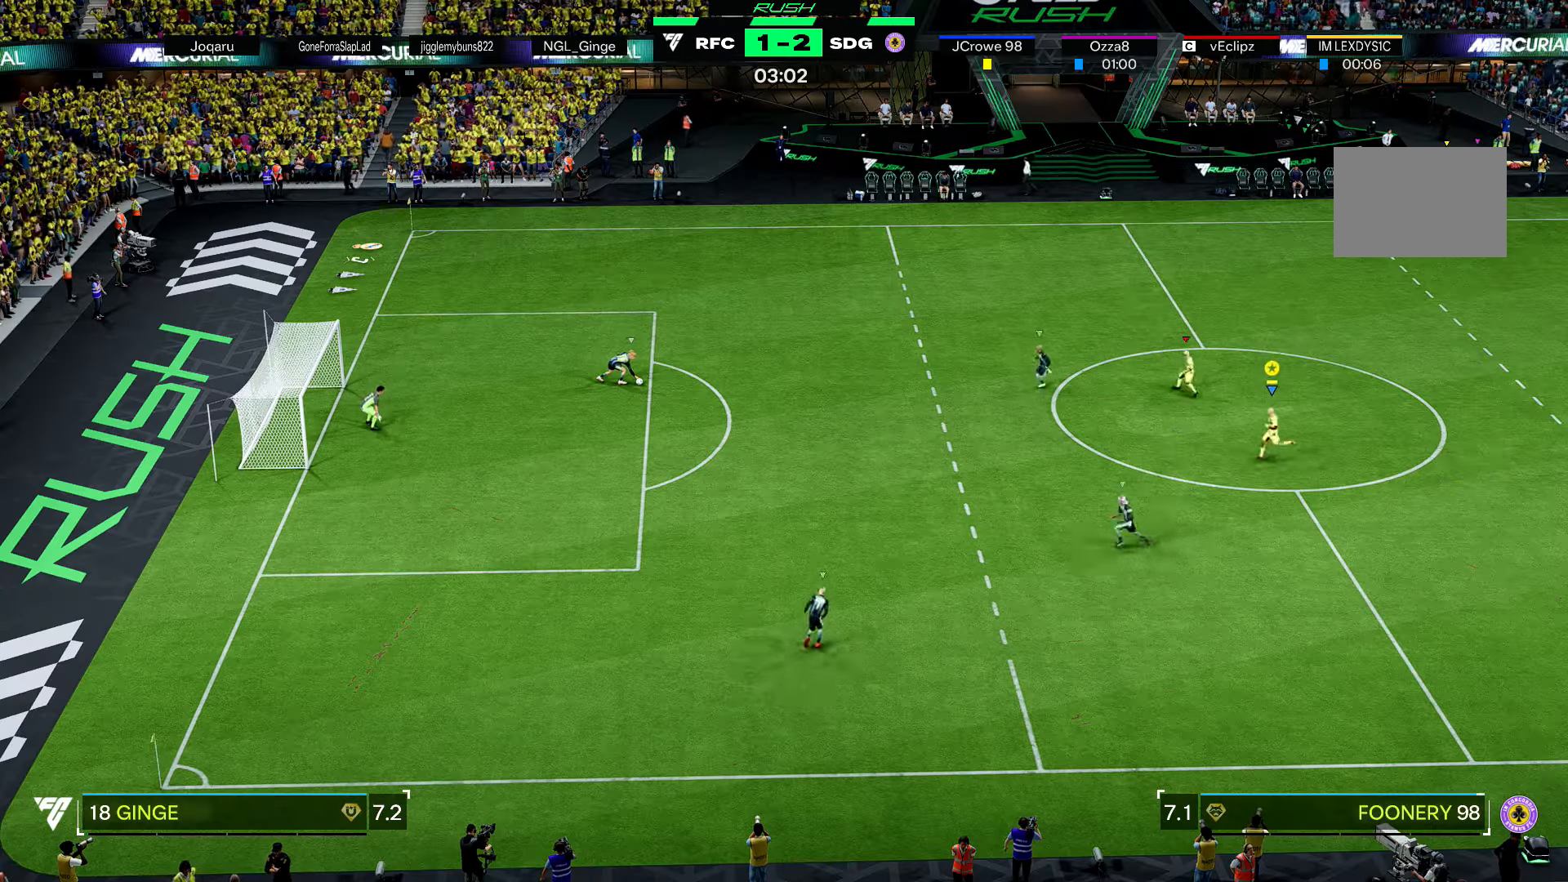
{"buttons": [], "left_stick": "left", "right_stick": "center", "events": []}
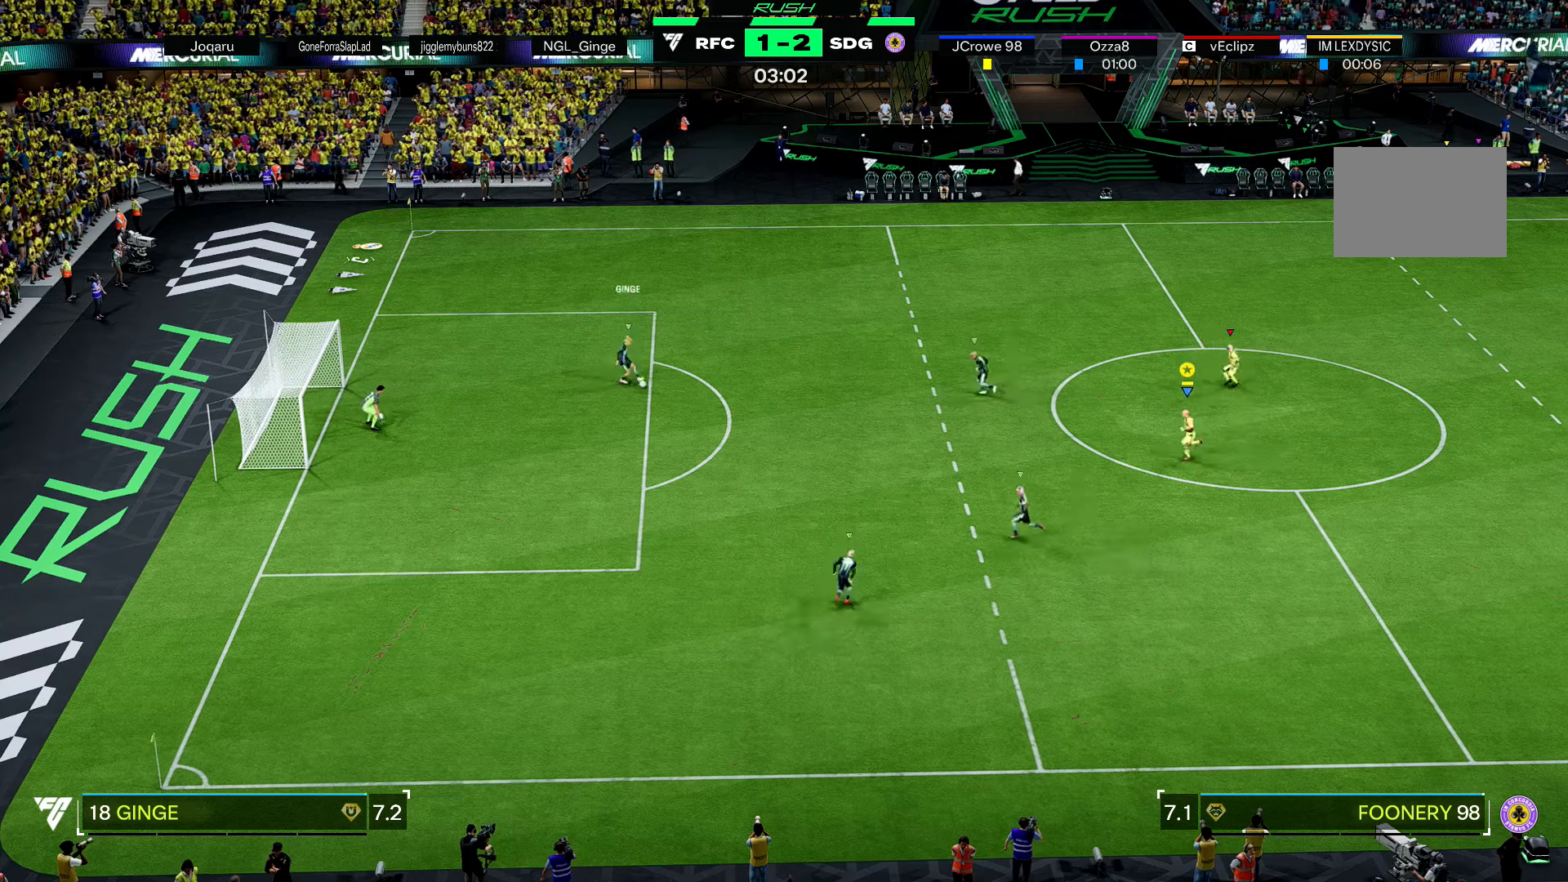
{"buttons": ["R2"], "left_stick": "up-left", "right_stick": "center", "events": [[100, "left_stick", "up-left"], [167, "R2", "down"]]}
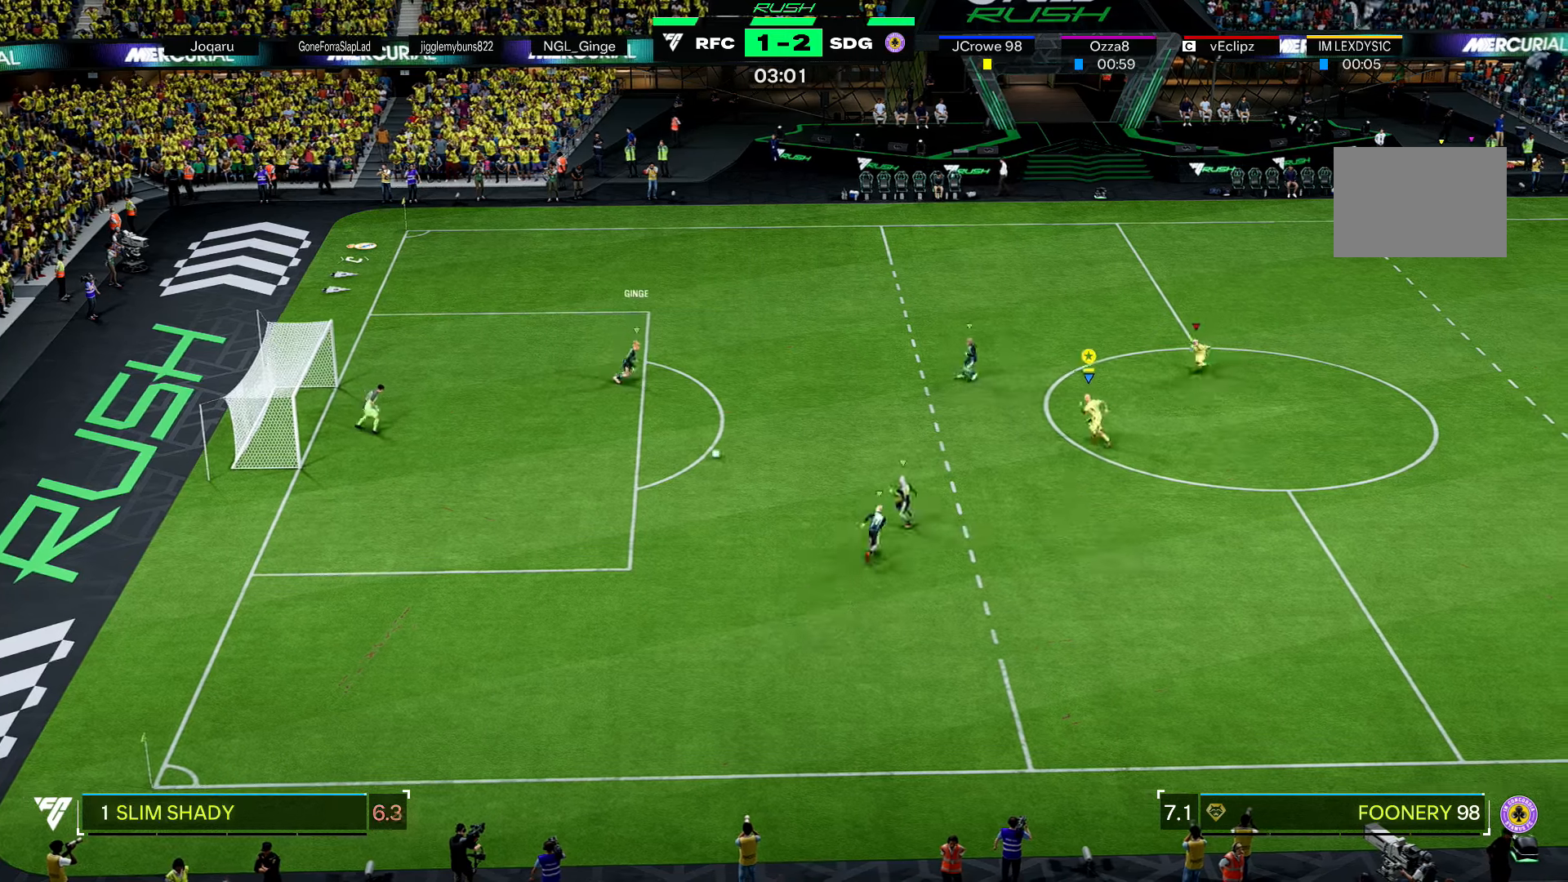
{"buttons": ["L2"], "left_stick": "right", "right_stick": "center", "events": [[167, "R2", "up"], [233, "L2", "down"], [367, "left_stick", "up-right"], [467, "left_stick", "right"]]}
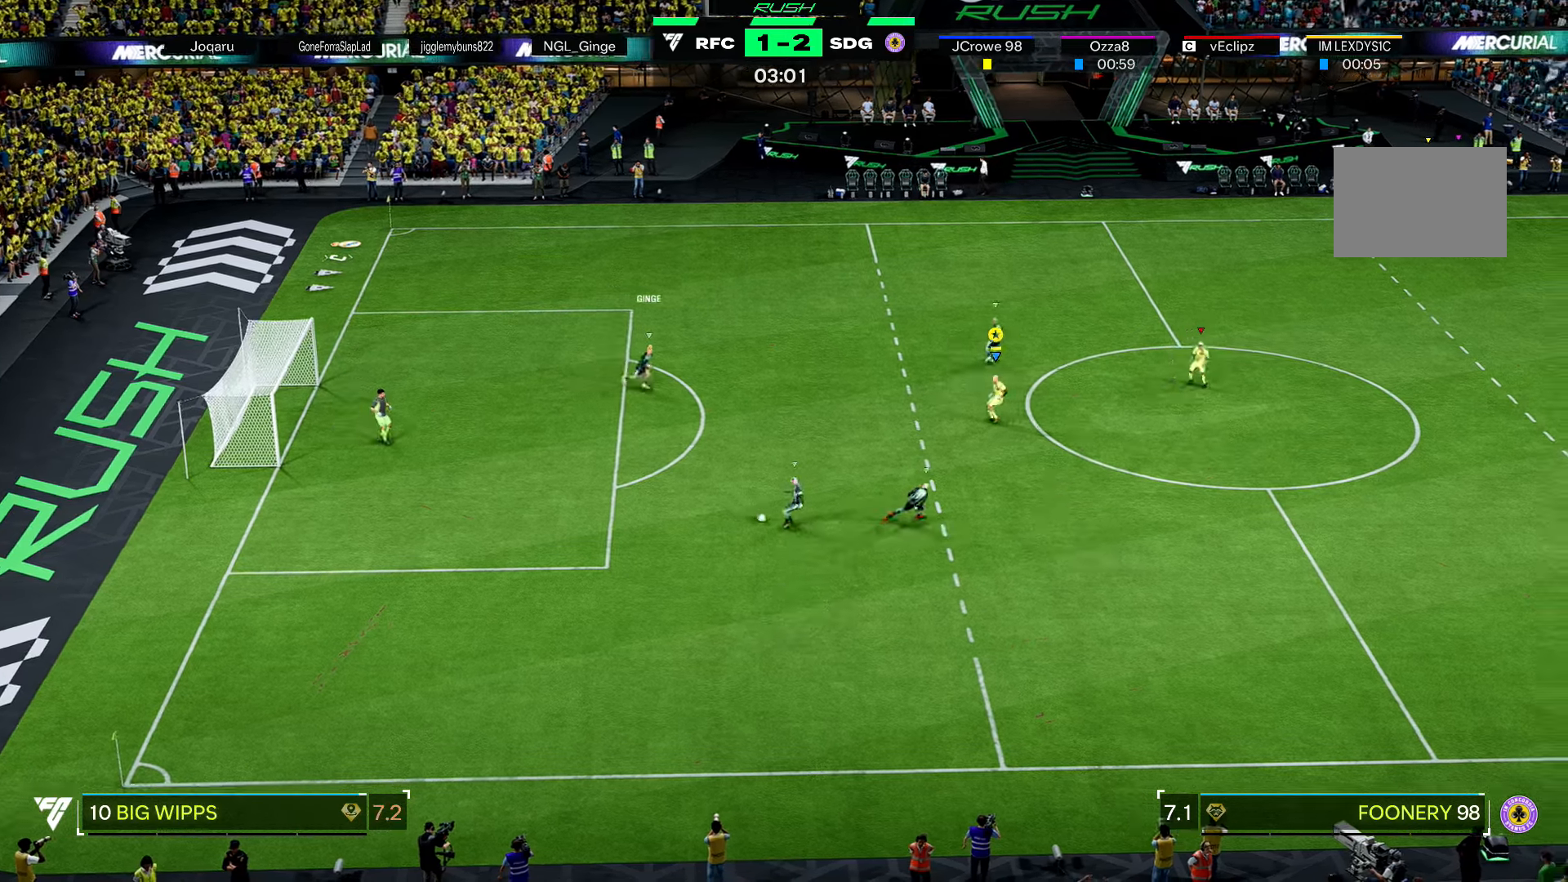
{"buttons": ["L2", "R2"], "left_stick": "down-right", "right_stick": "center", "events": [[201, "R2", "down"], [367, "left_stick", "down-right"], [401, "R2", "up"], [501, "R2", "down"]]}
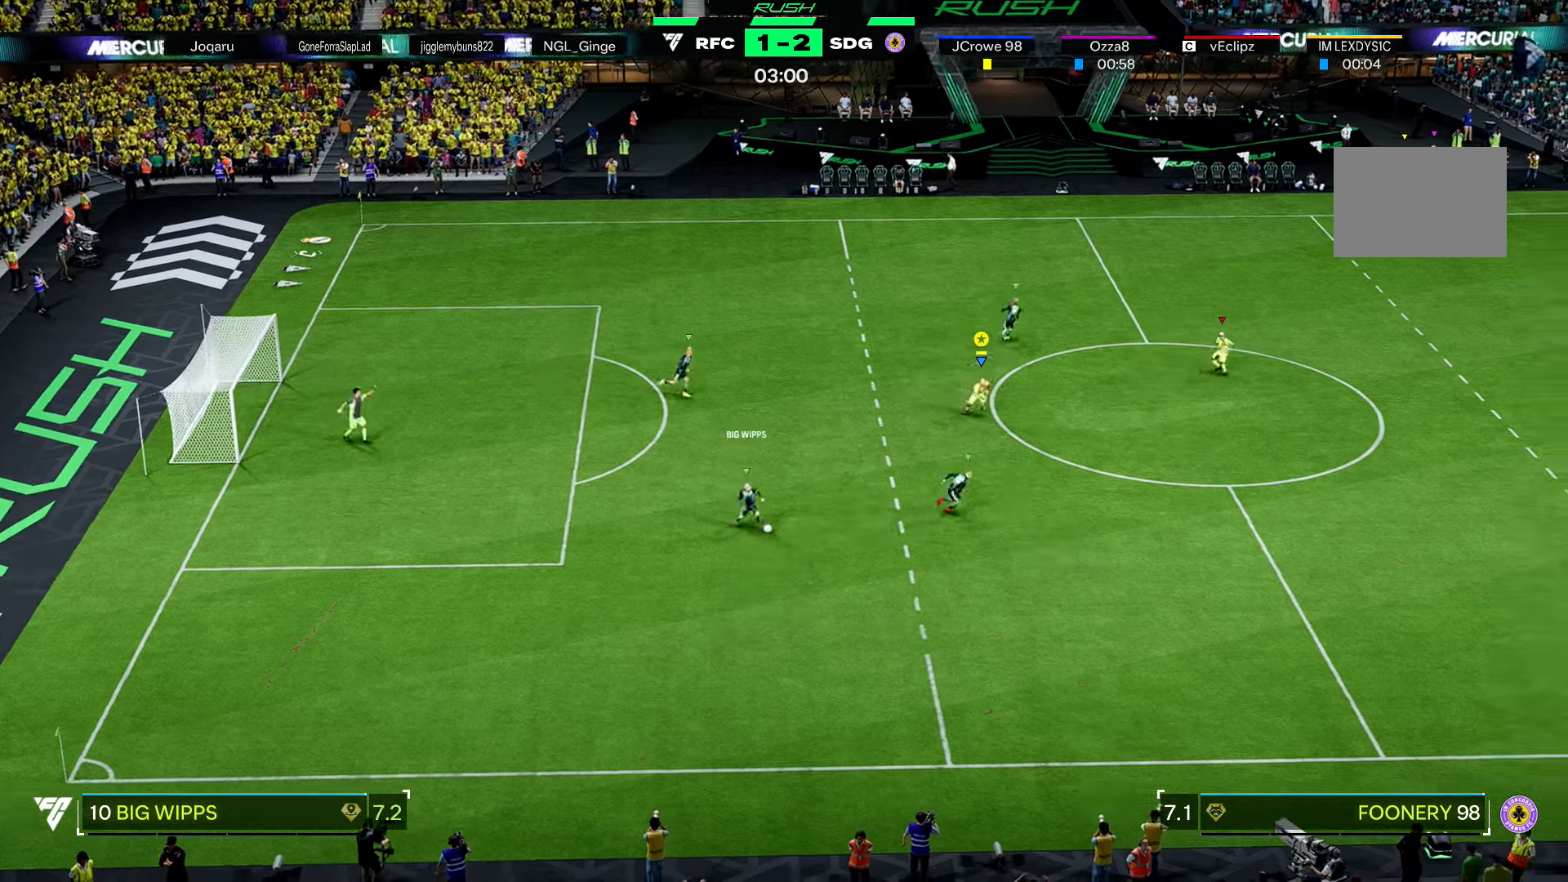
{"buttons": ["R2"], "left_stick": "down-right", "right_stick": "center", "events": [[33, "L2", "up"]]}
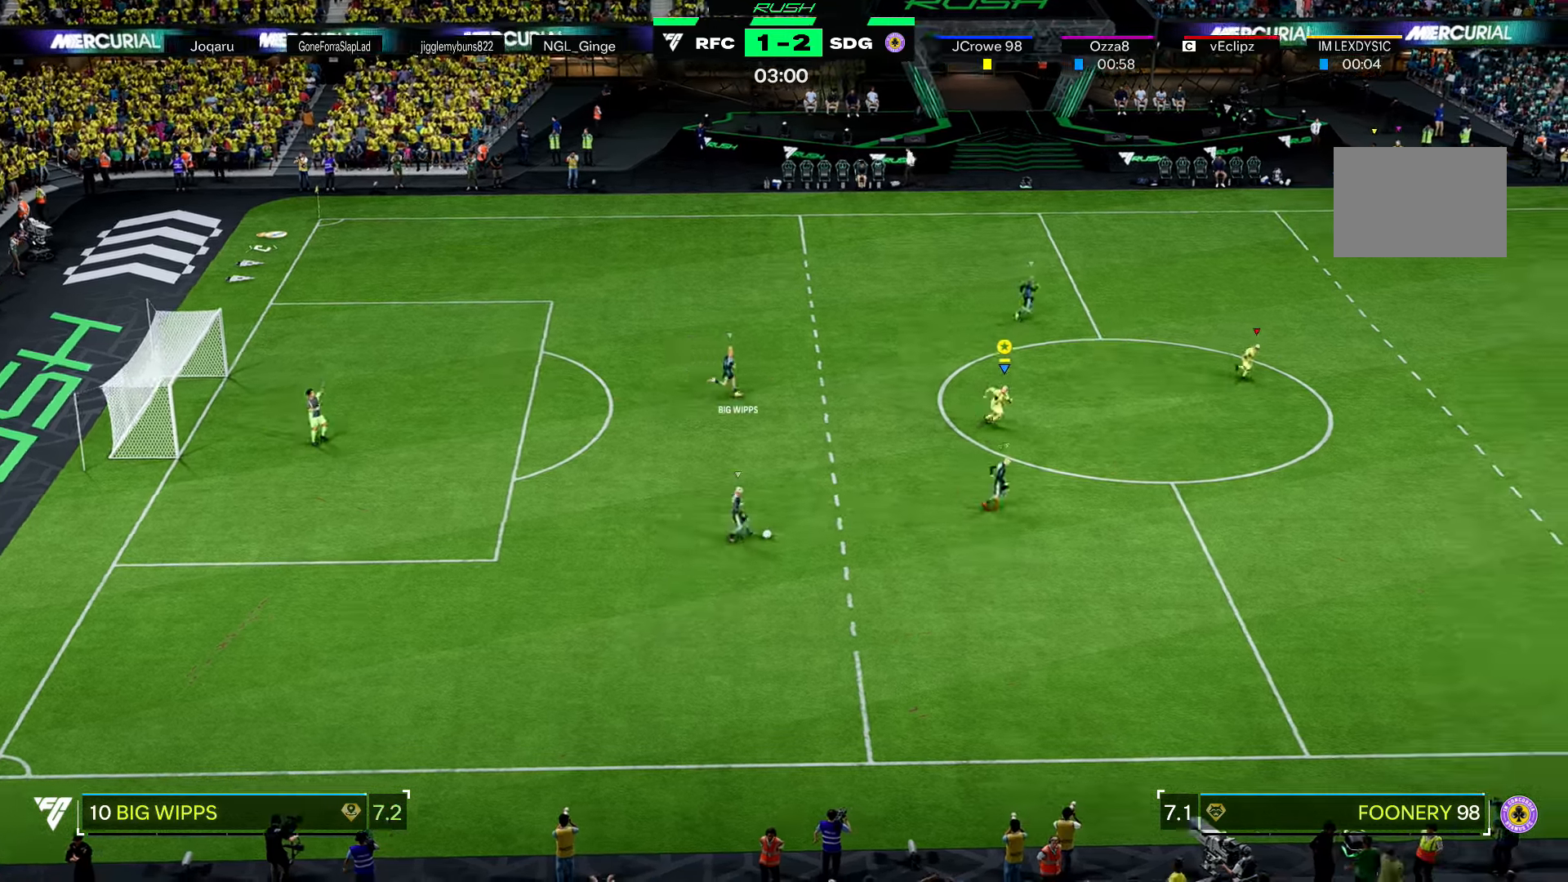
{"buttons": ["R2"], "left_stick": "down-right", "right_stick": "center", "events": []}
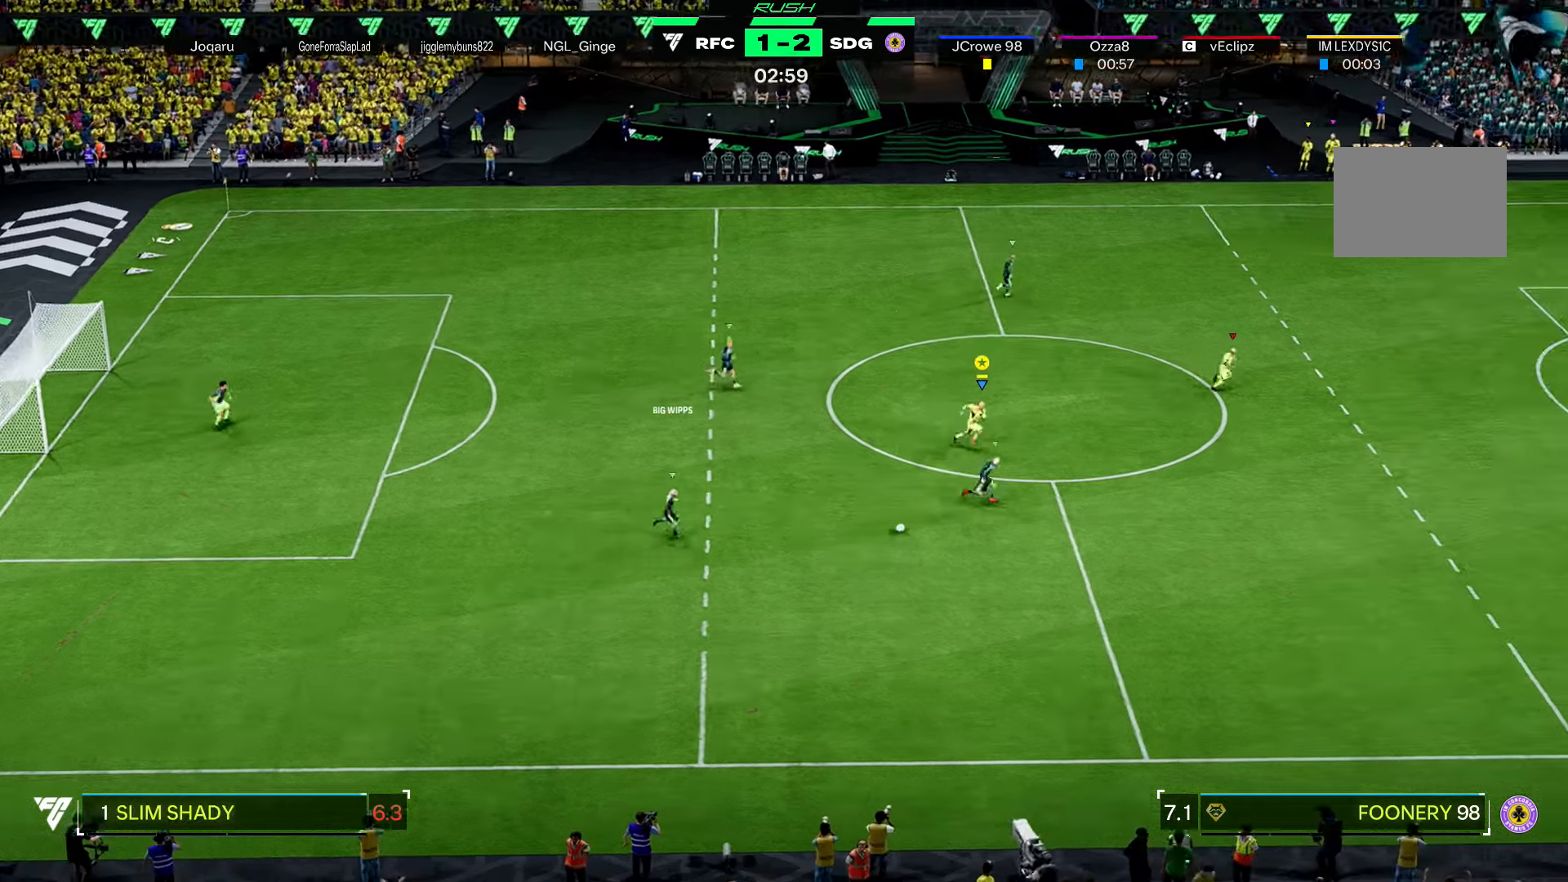
{"buttons": ["R2"], "left_stick": "down-right", "right_stick": "center", "events": []}
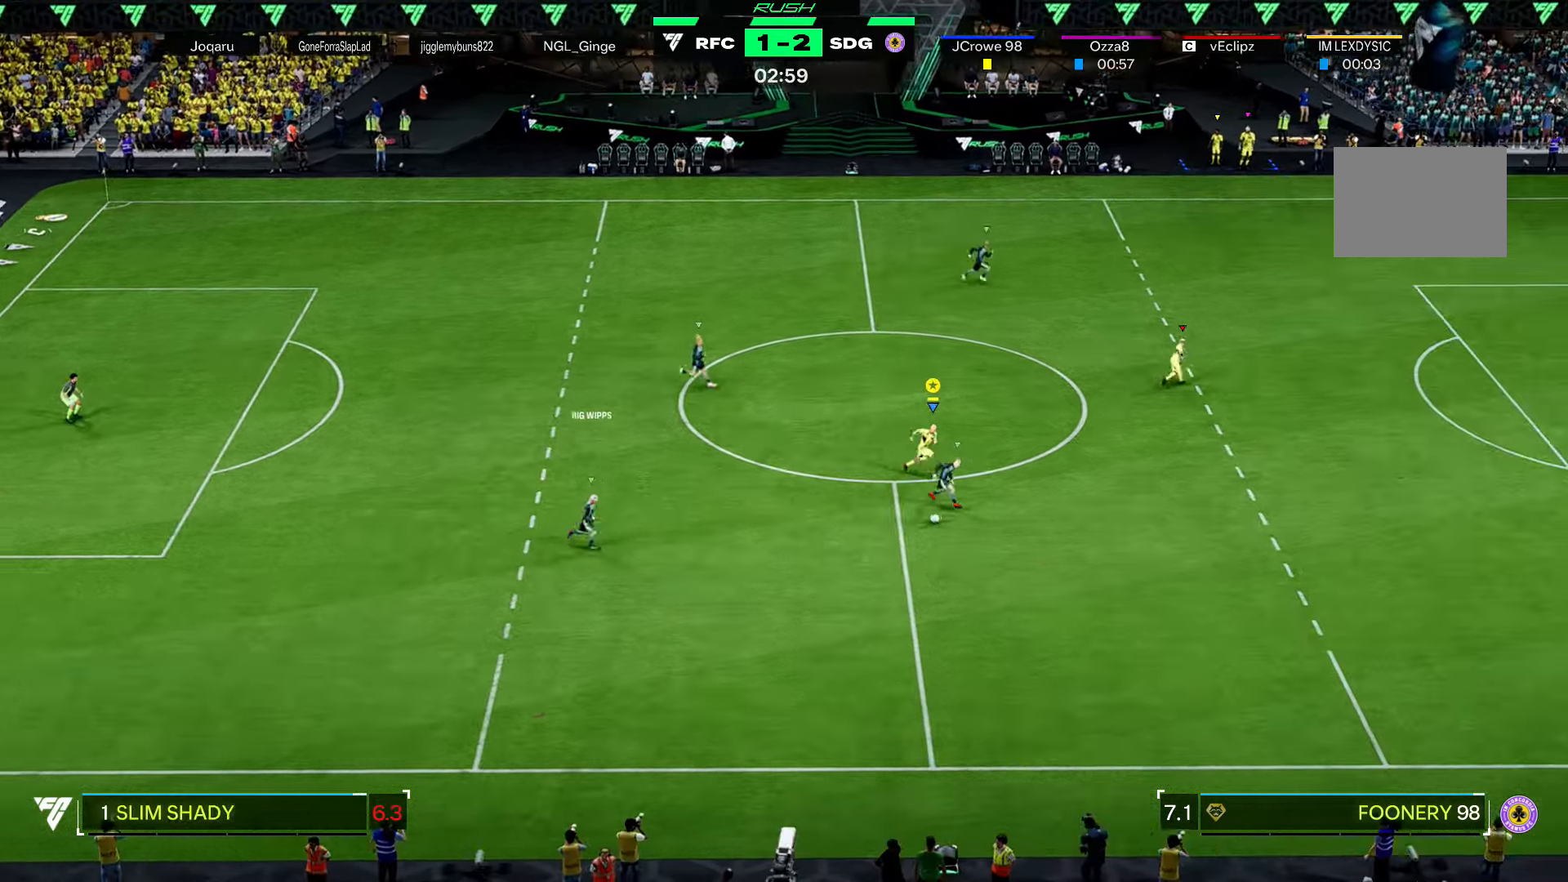
{"buttons": ["R2"], "left_stick": "right", "right_stick": "center", "events": [[234, "left_stick", "right"]]}
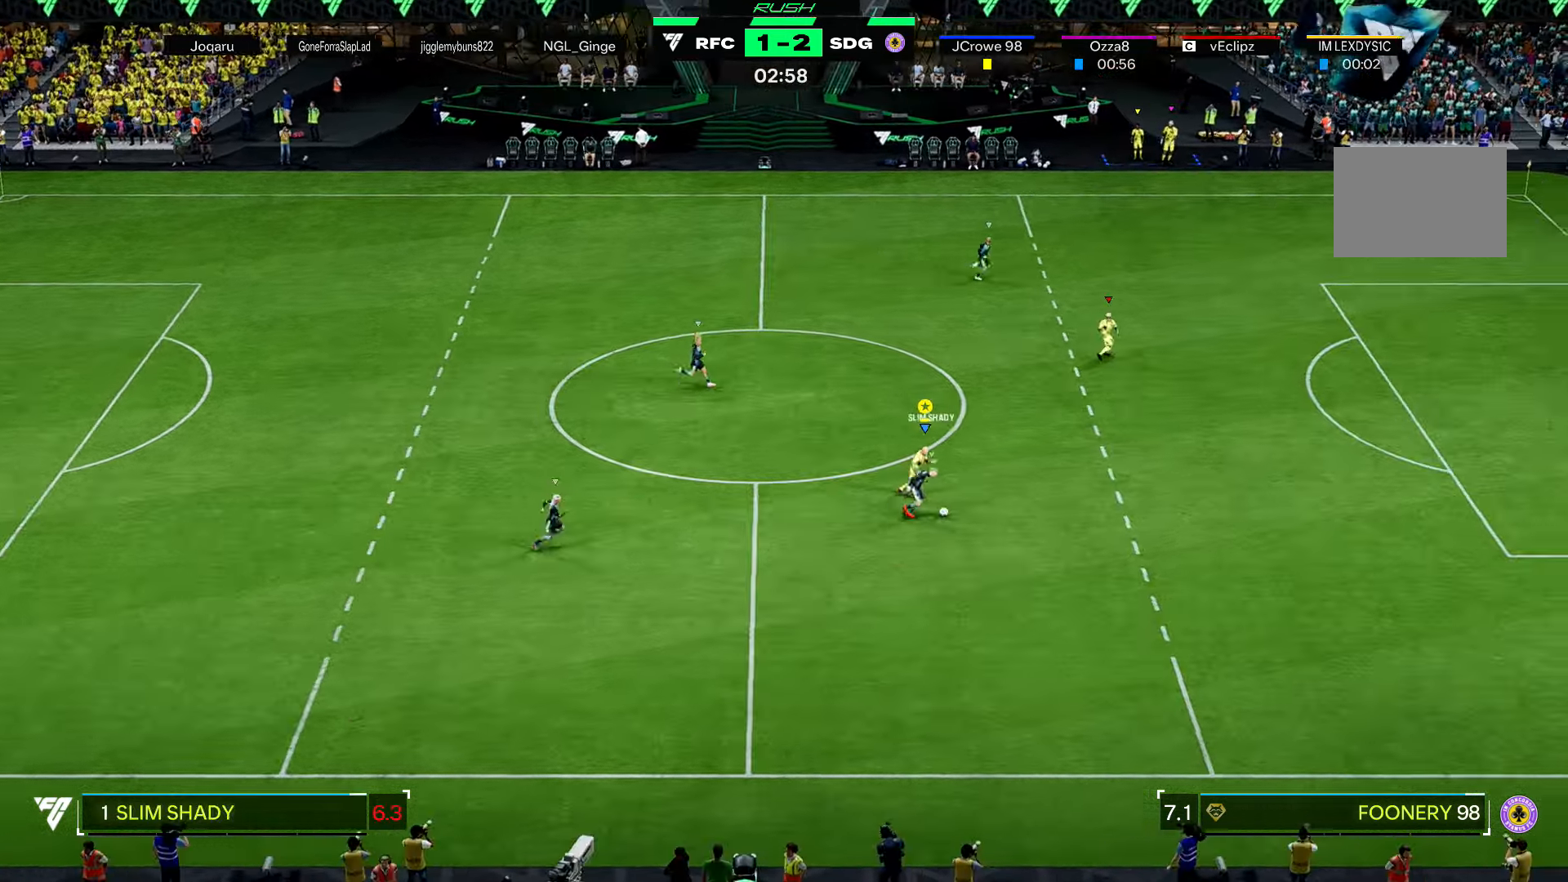
{"buttons": ["A", "R1", "R2"], "left_stick": "down-right", "right_stick": "center", "events": [[67, "left_stick", "down-right"], [133, "A", "down"], [133, "R1", "down"]]}
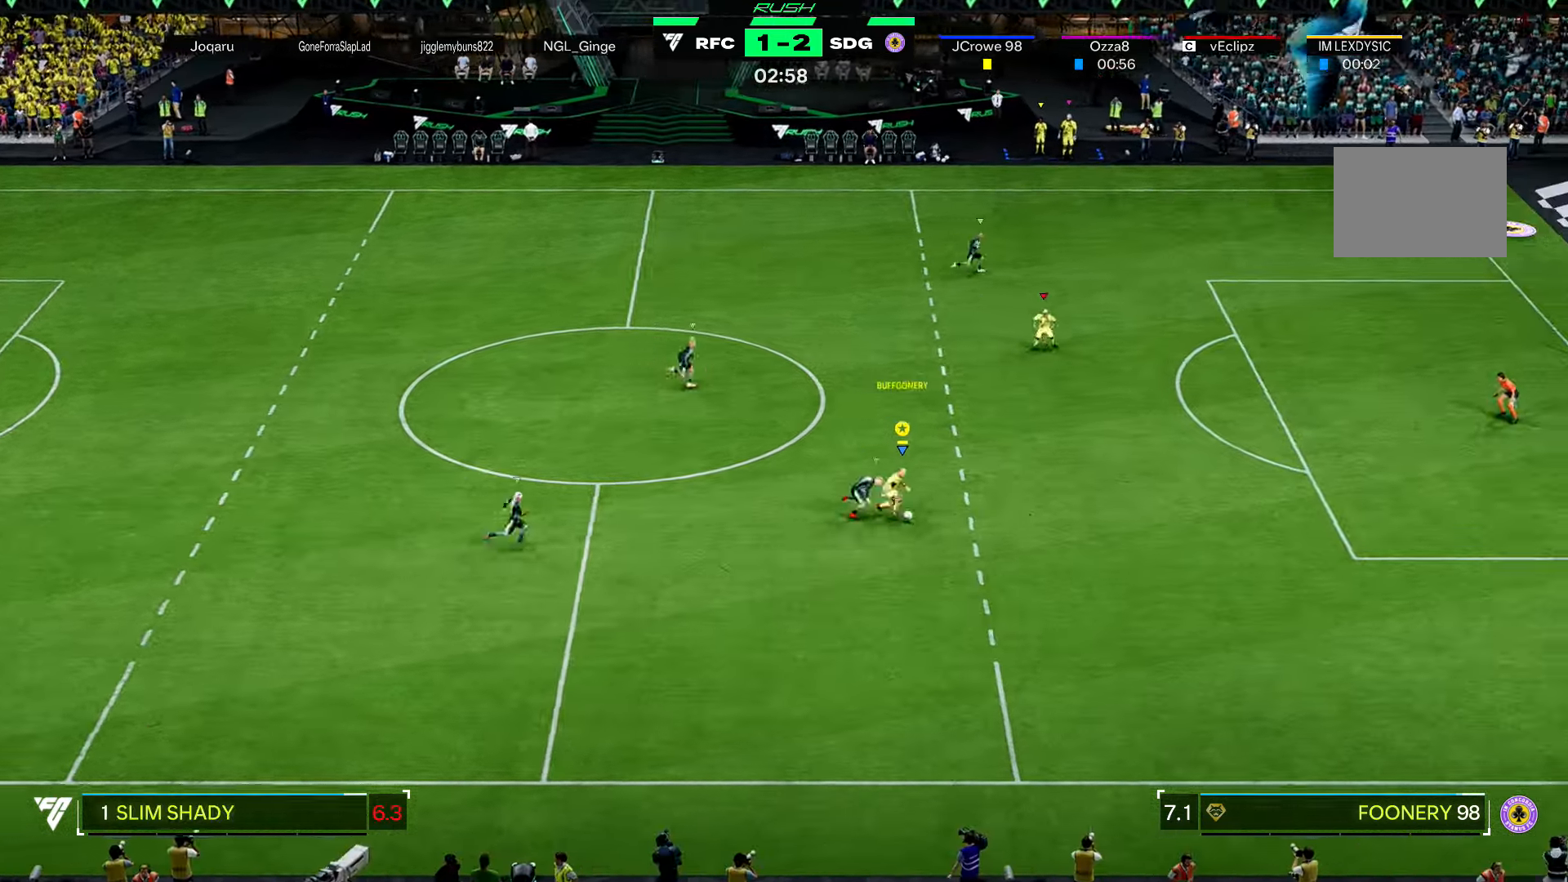
{"buttons": [], "left_stick": "down-right", "right_stick": "center", "events": [[34, "A", "up"], [67, "R1", "up"], [67, "left_stick", "right"], [201, "left_stick", "up-right"], [234, "L2", "down"], [301, "L2", "up"], [367, "R2", "up"], [401, "left_stick", "down-right"]]}
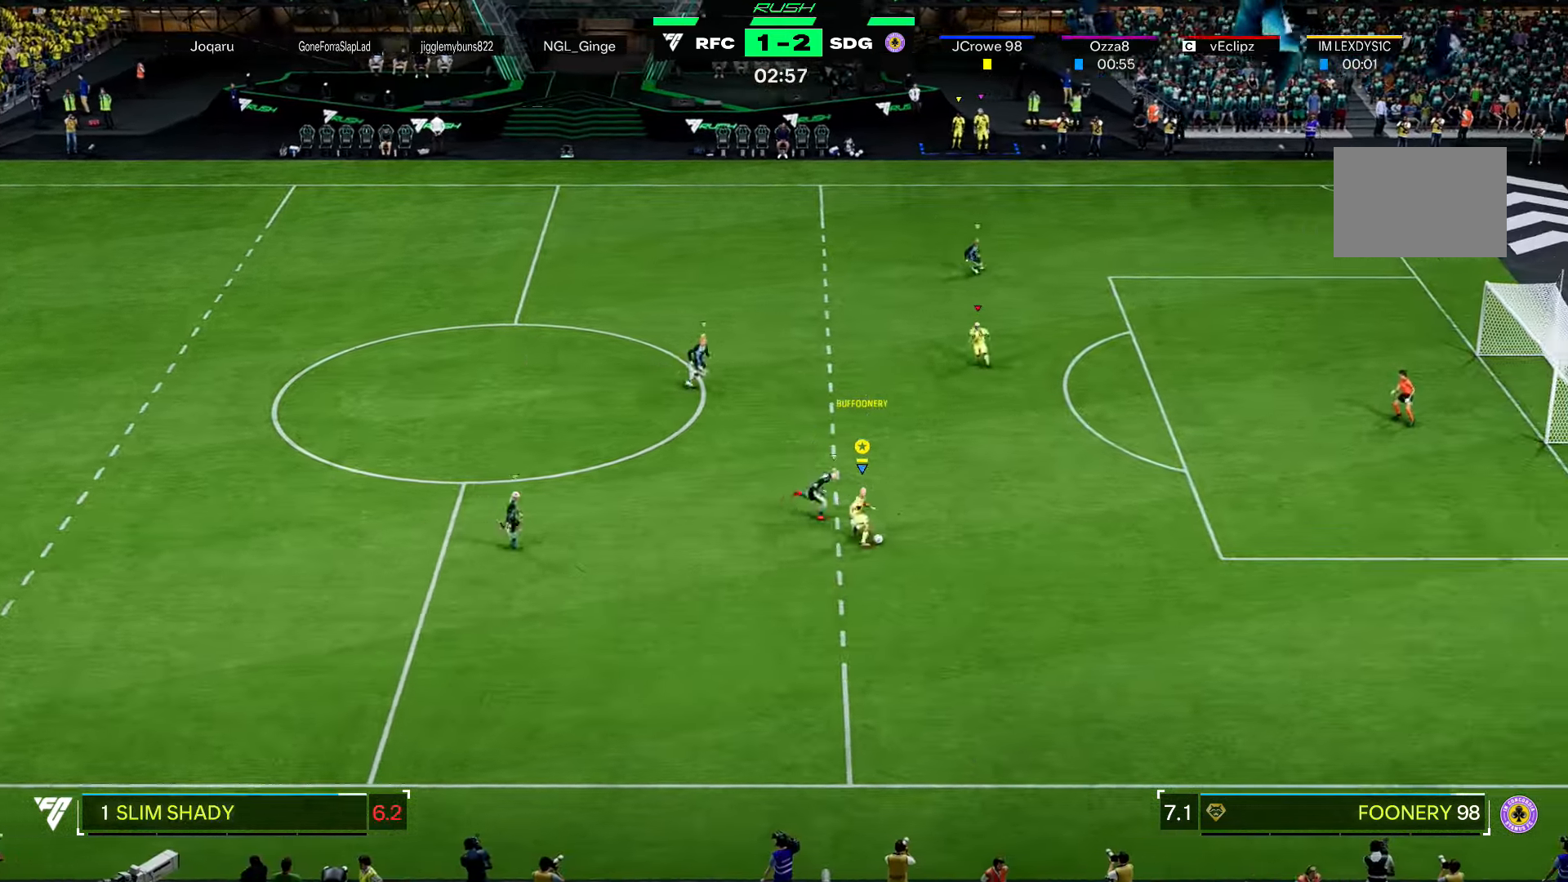
{"buttons": [], "left_stick": "down", "right_stick": "center", "events": [[167, "left_stick", "down"]]}
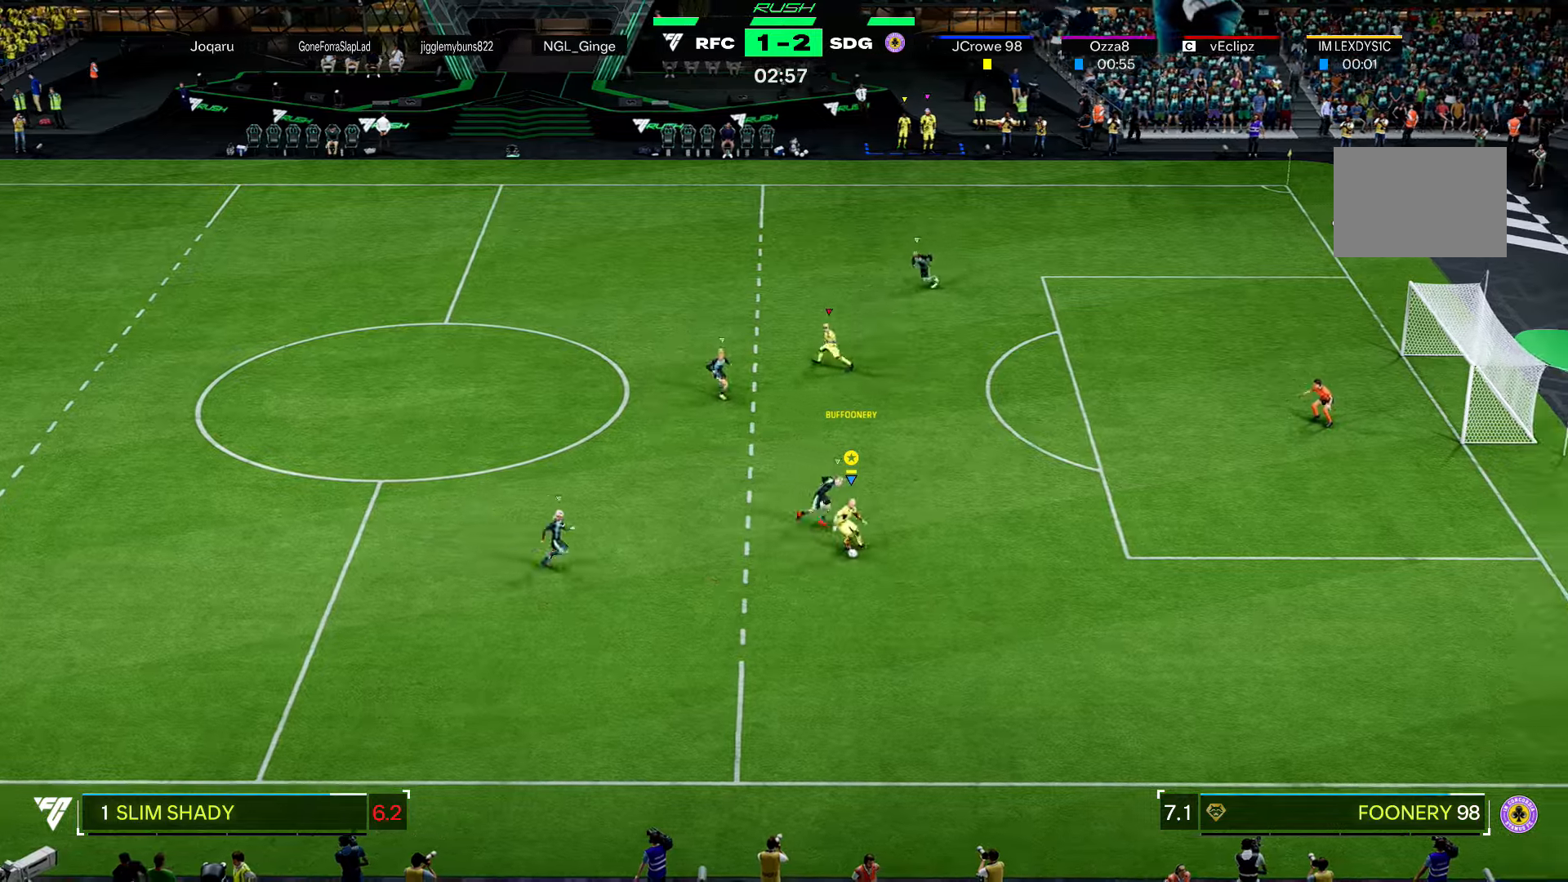
{"buttons": ["Y"], "left_stick": "left", "right_stick": "center", "events": [[201, "left_stick", "down-left"], [334, "Y", "down"], [401, "left_stick", "left"]]}
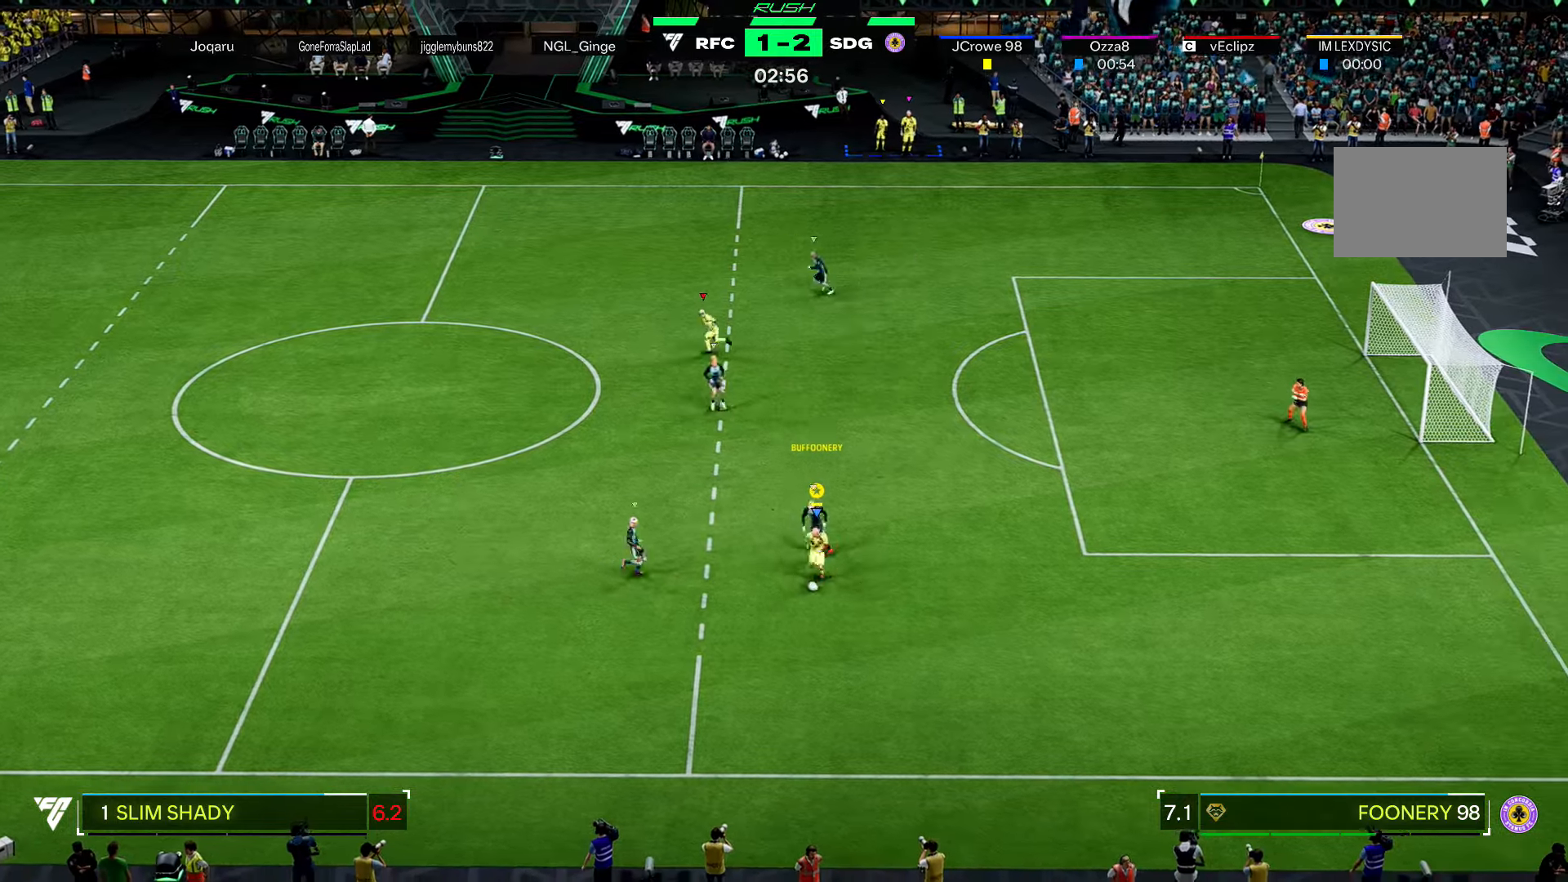
{"buttons": [], "left_stick": "up-left", "right_stick": "center", "events": [[67, "left_stick", "up-left"], [100, "Y", "up"]]}
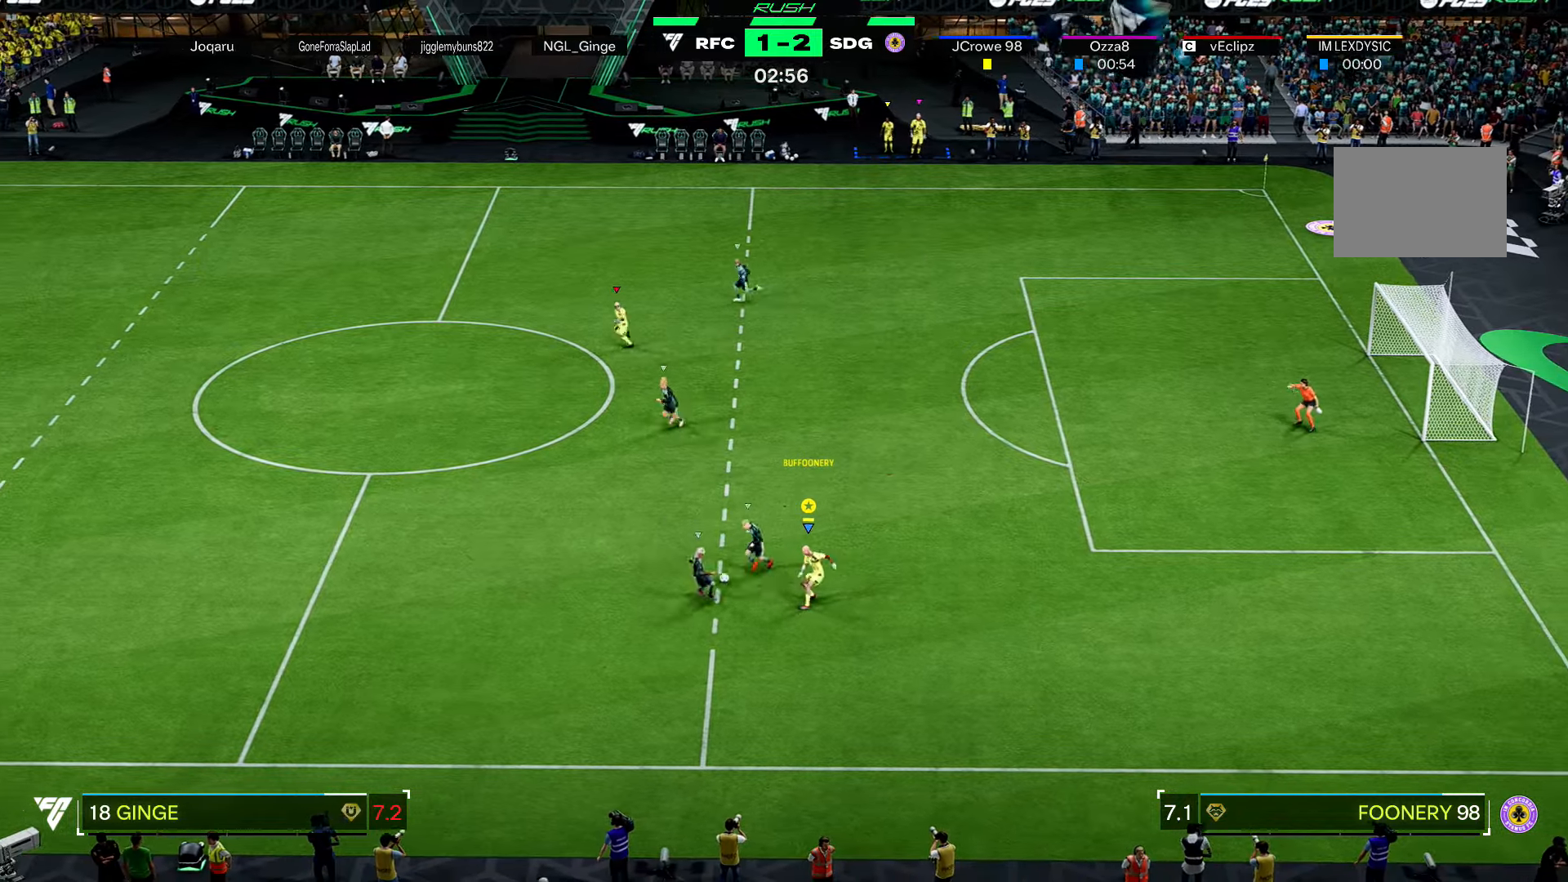
{"buttons": ["R2"], "left_stick": "up-left", "right_stick": "center", "events": [[167, "R2", "down"]]}
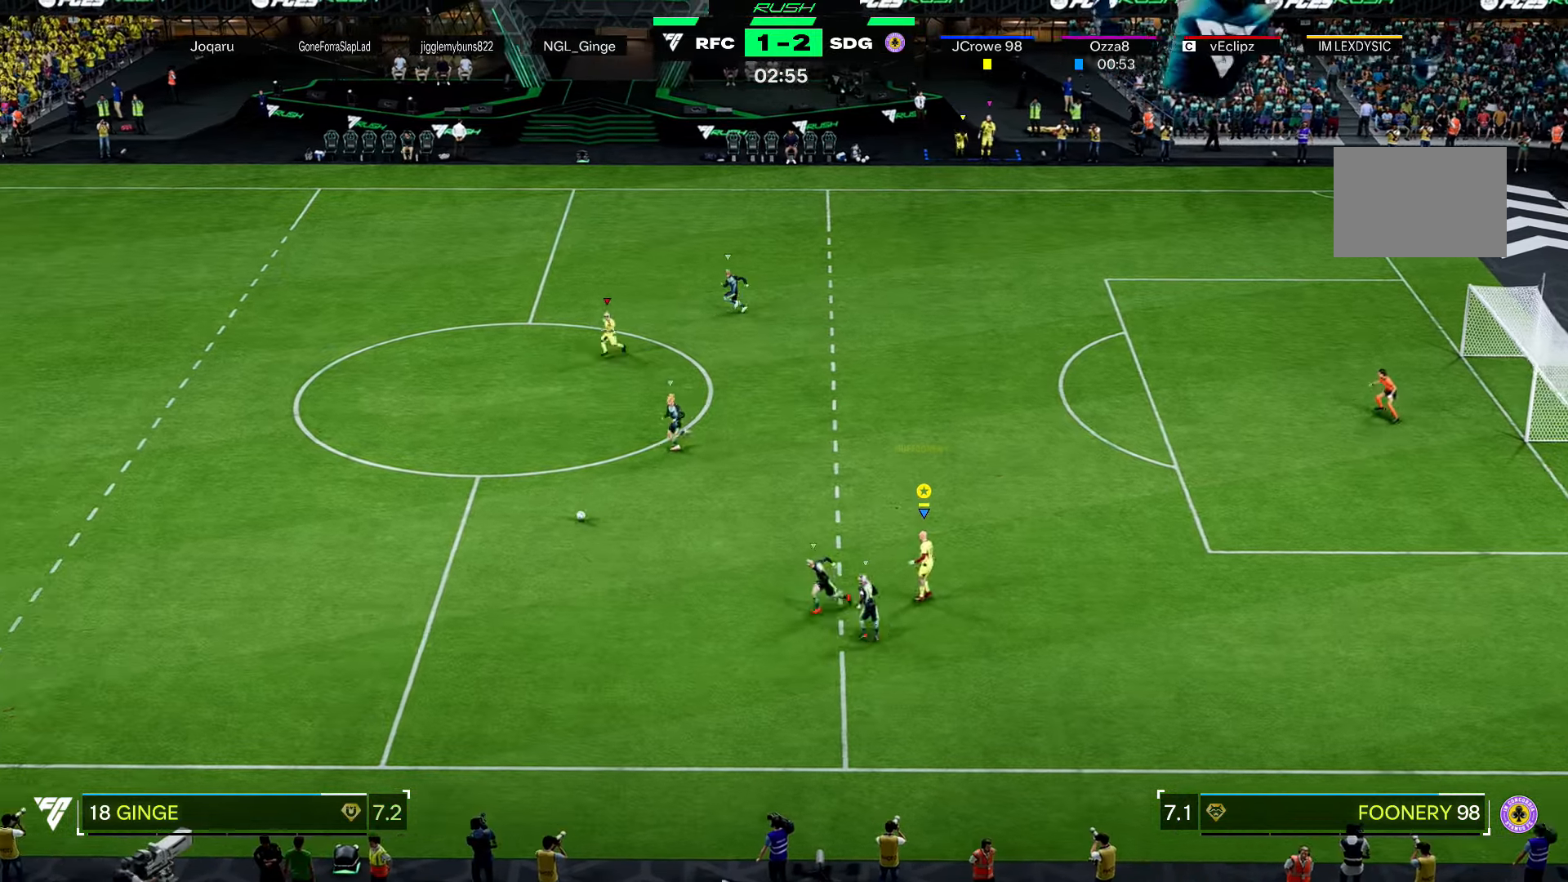
{"buttons": ["R2"], "left_stick": "left", "right_stick": "center", "events": [[133, "left_stick", "left"]]}
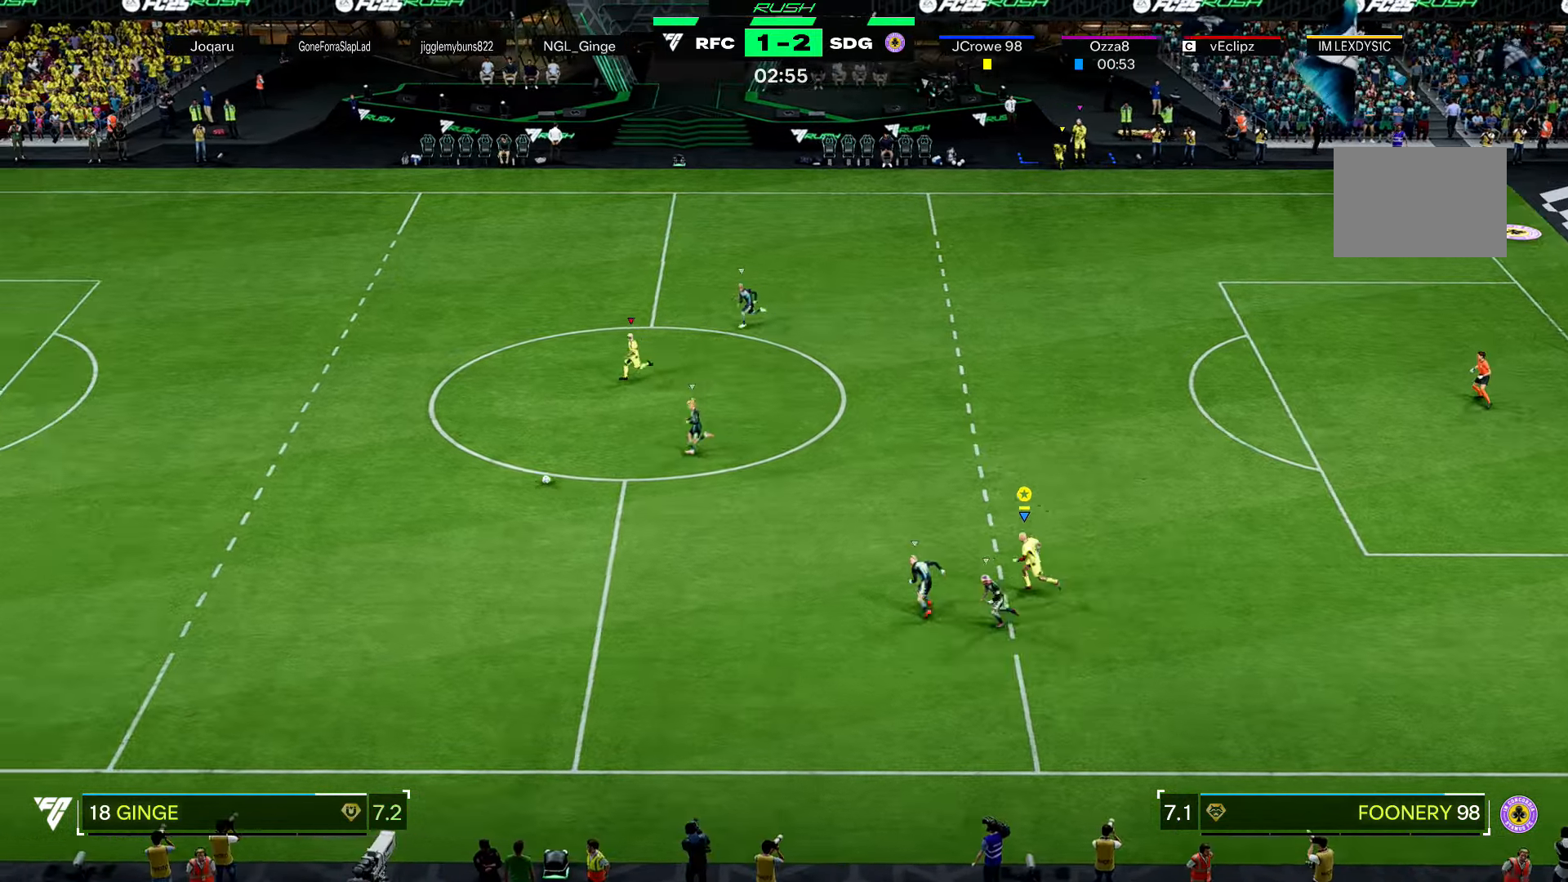
{"buttons": ["R2"], "left_stick": "left", "right_stick": "center", "events": []}
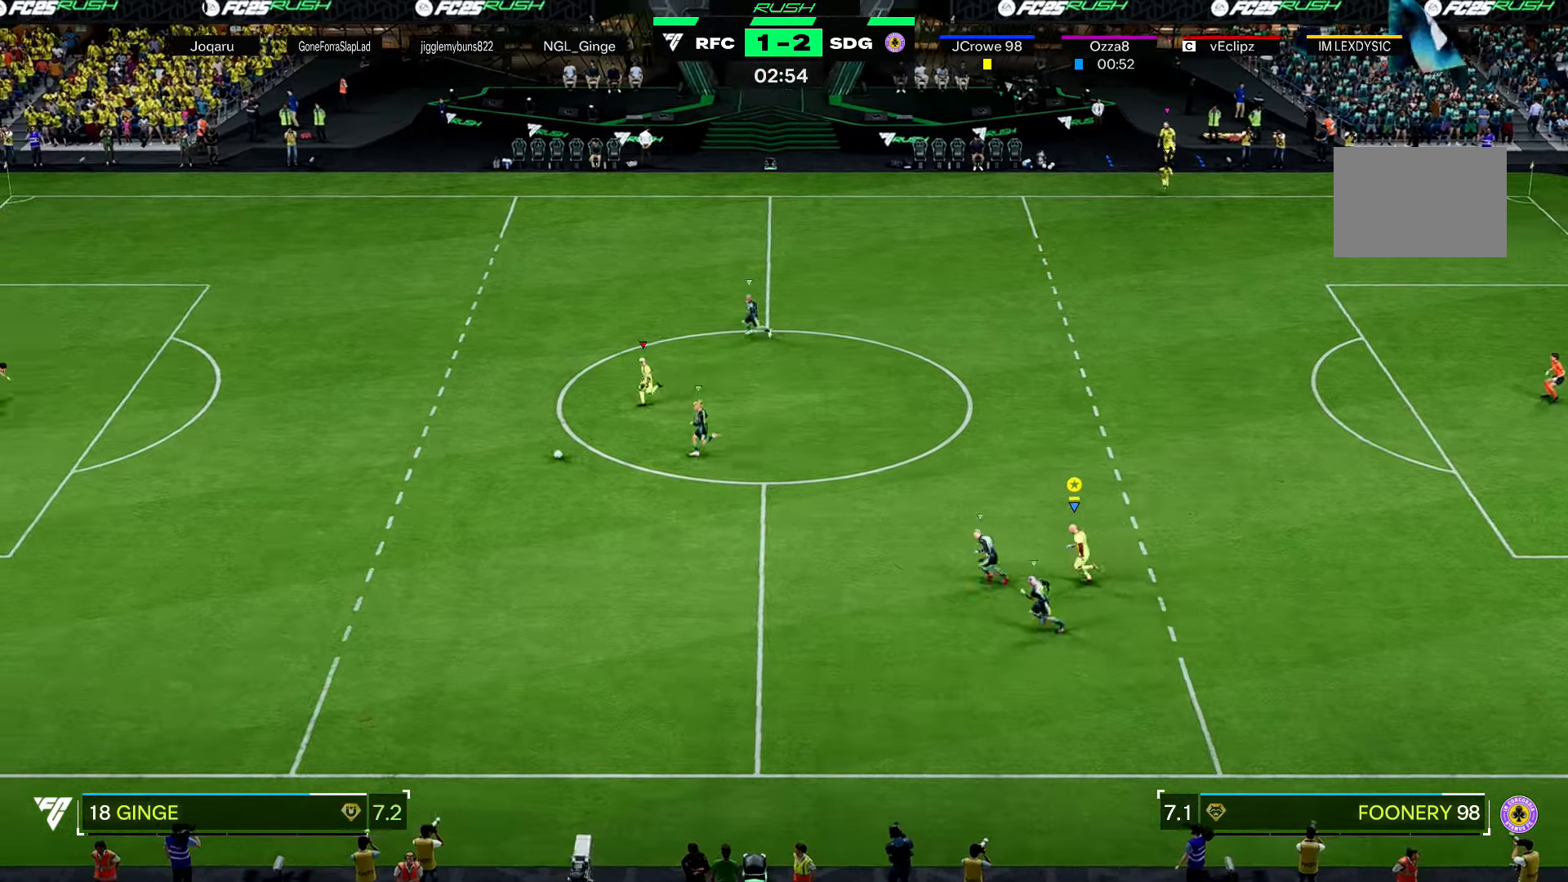
{"buttons": ["R2"], "left_stick": "left", "right_stick": "center", "events": []}
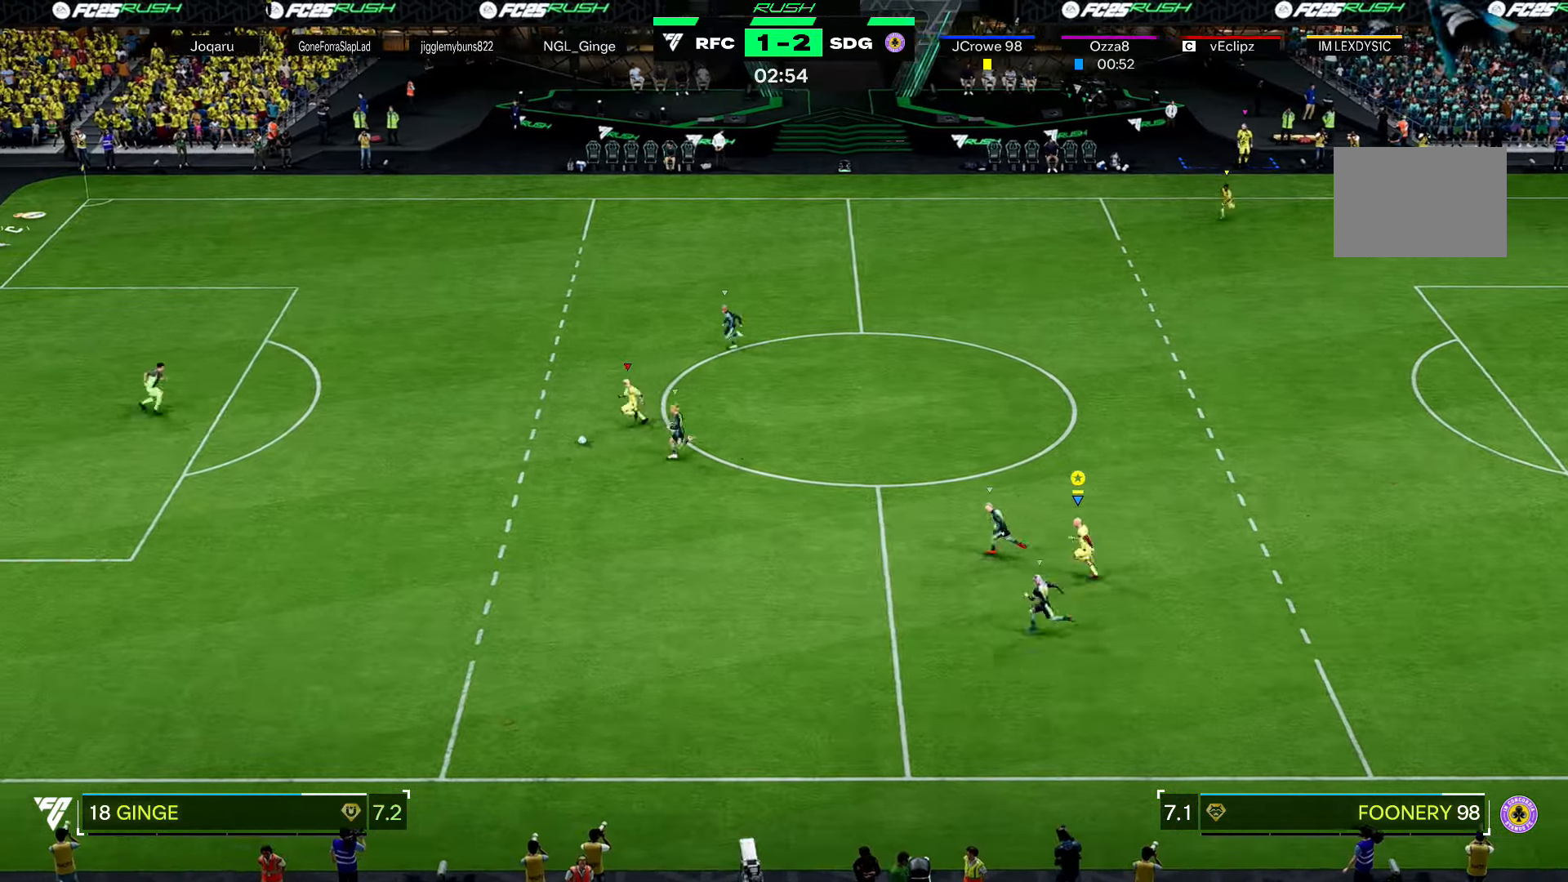
{"buttons": ["R2"], "left_stick": "left", "right_stick": "center", "events": []}
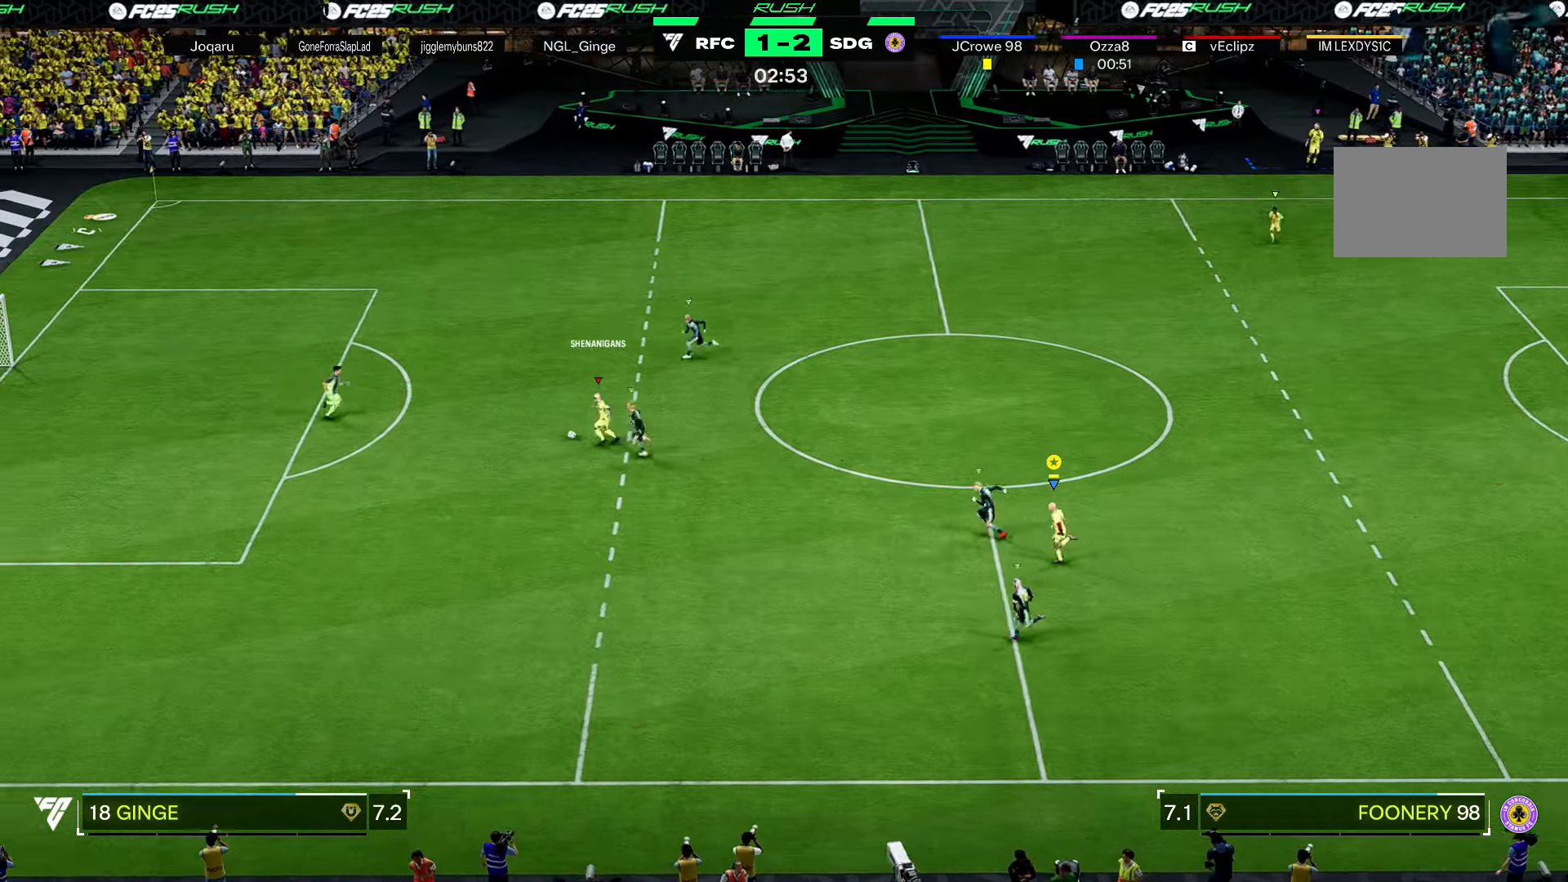
{"buttons": ["R2"], "left_stick": "left", "right_stick": "center", "events": []}